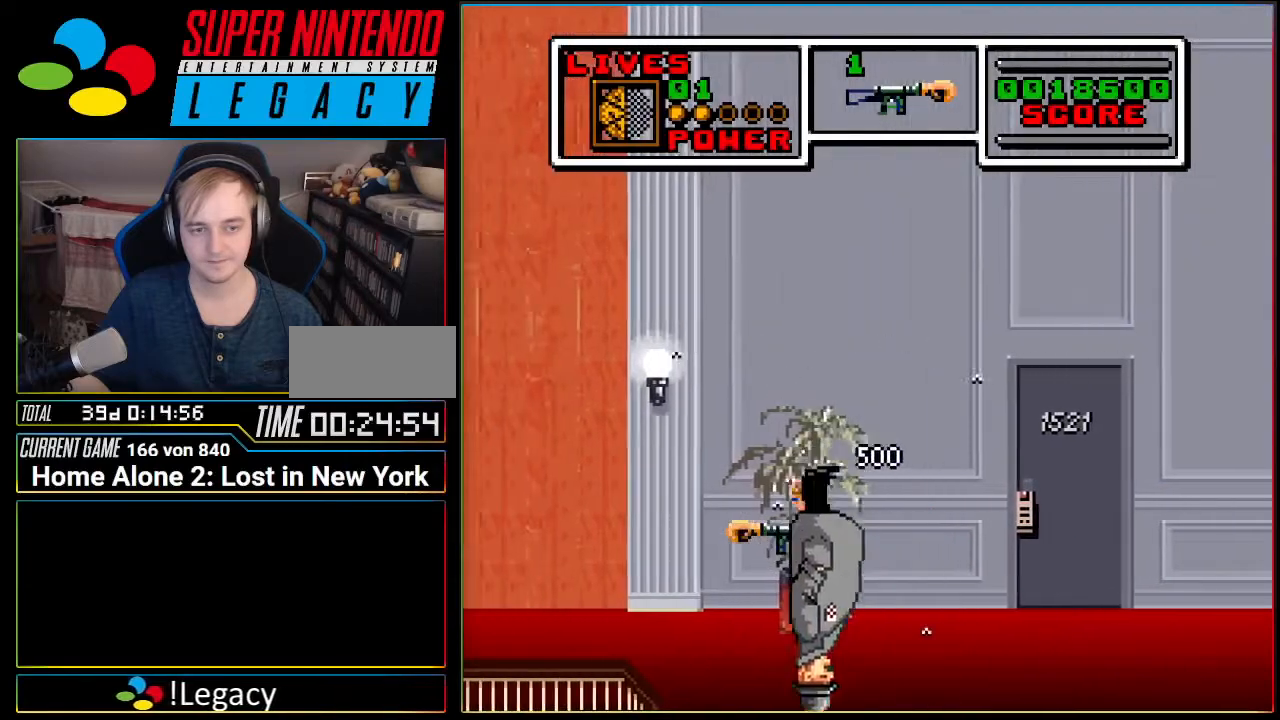
Gameplay with a controller (Nintendo layout); each line is a JSON object with the inputs held at the frame after it. "events" lists button and stick changes between this image and that frame as [ms after this image, input, new state], when the widget could be followed in between. Not read: L3 R3.
{"buttons": ["DPAD_LEFT"], "events": []}
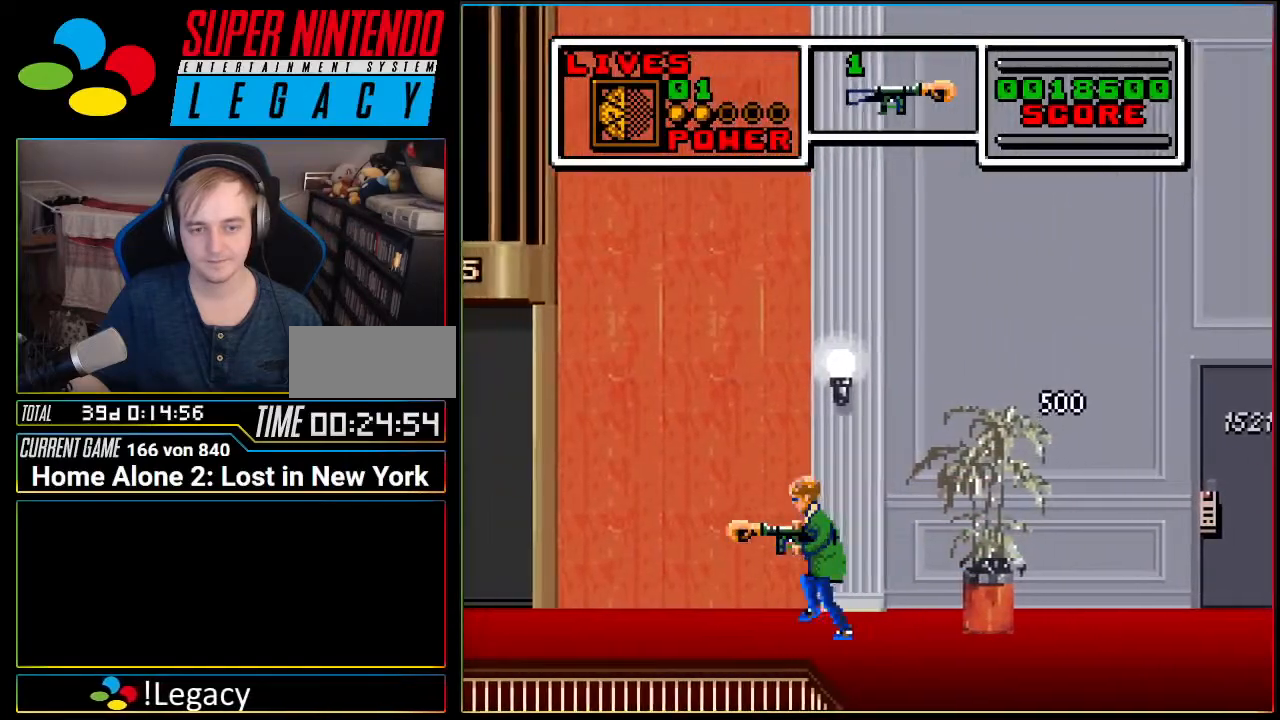
{"buttons": ["DPAD_LEFT"], "events": []}
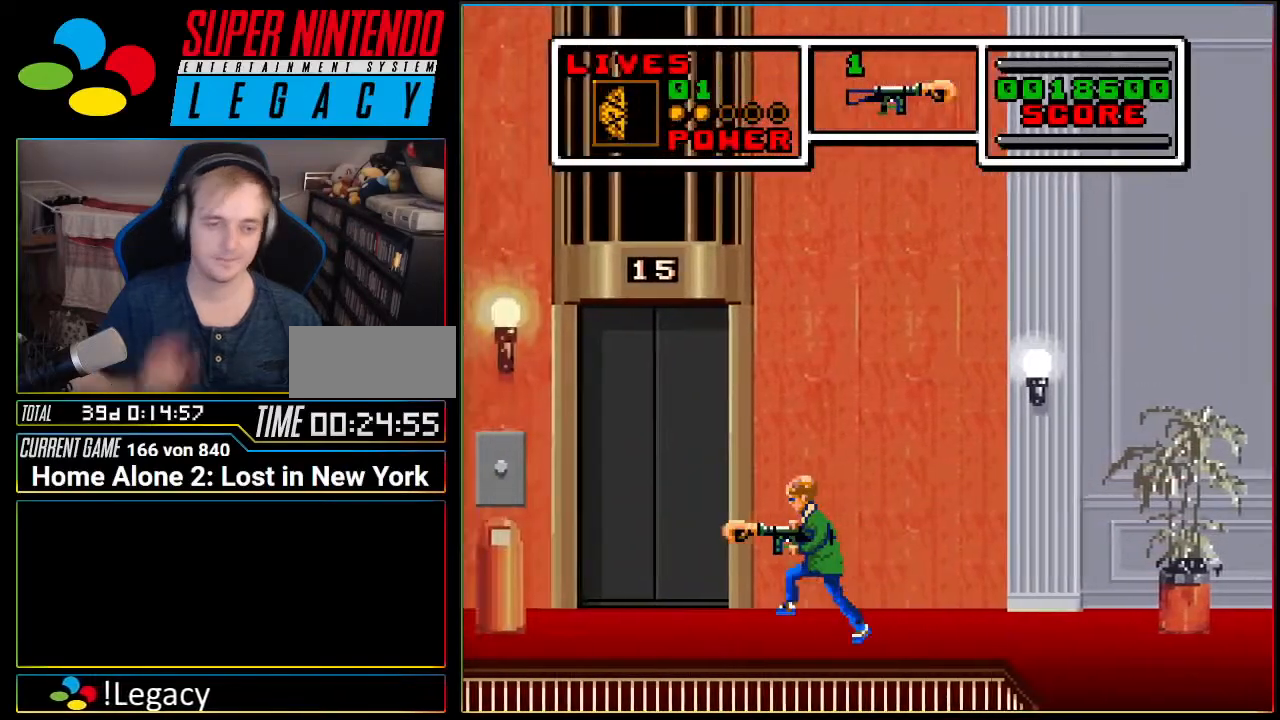
{"buttons": ["DPAD_LEFT"], "events": []}
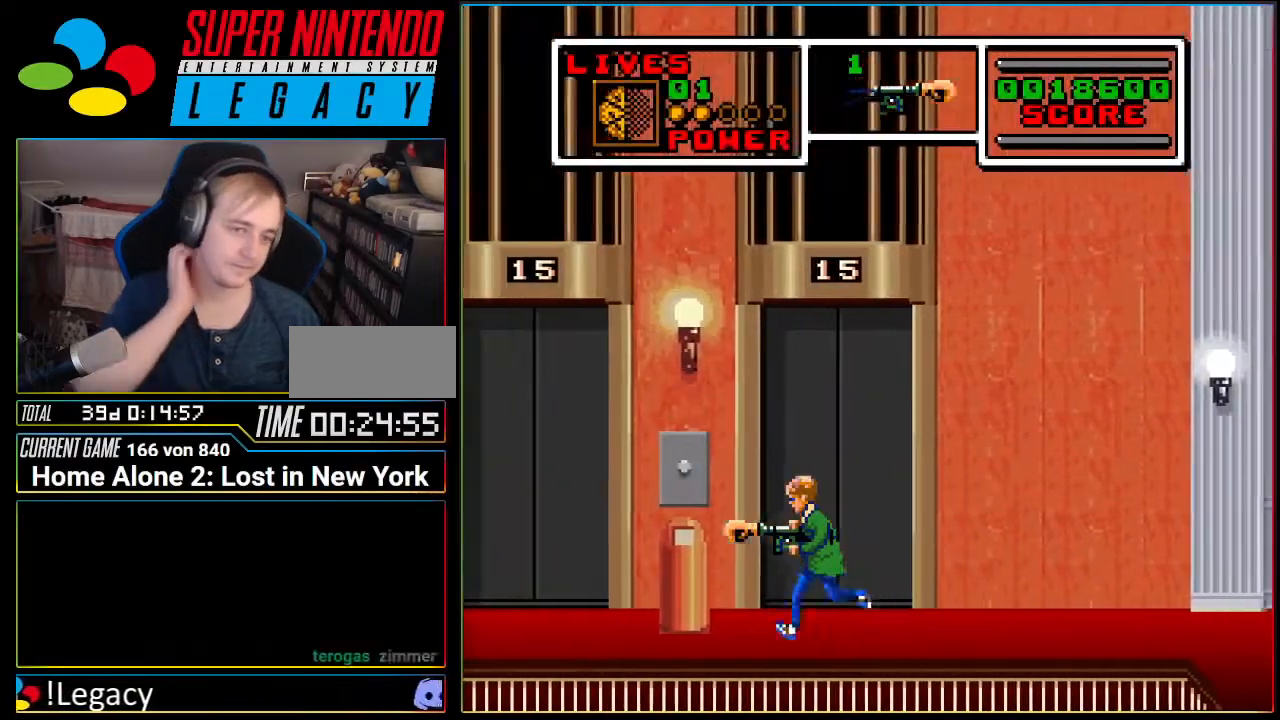
{"buttons": [], "events": [[417, "DPAD_LEFT", "up"]]}
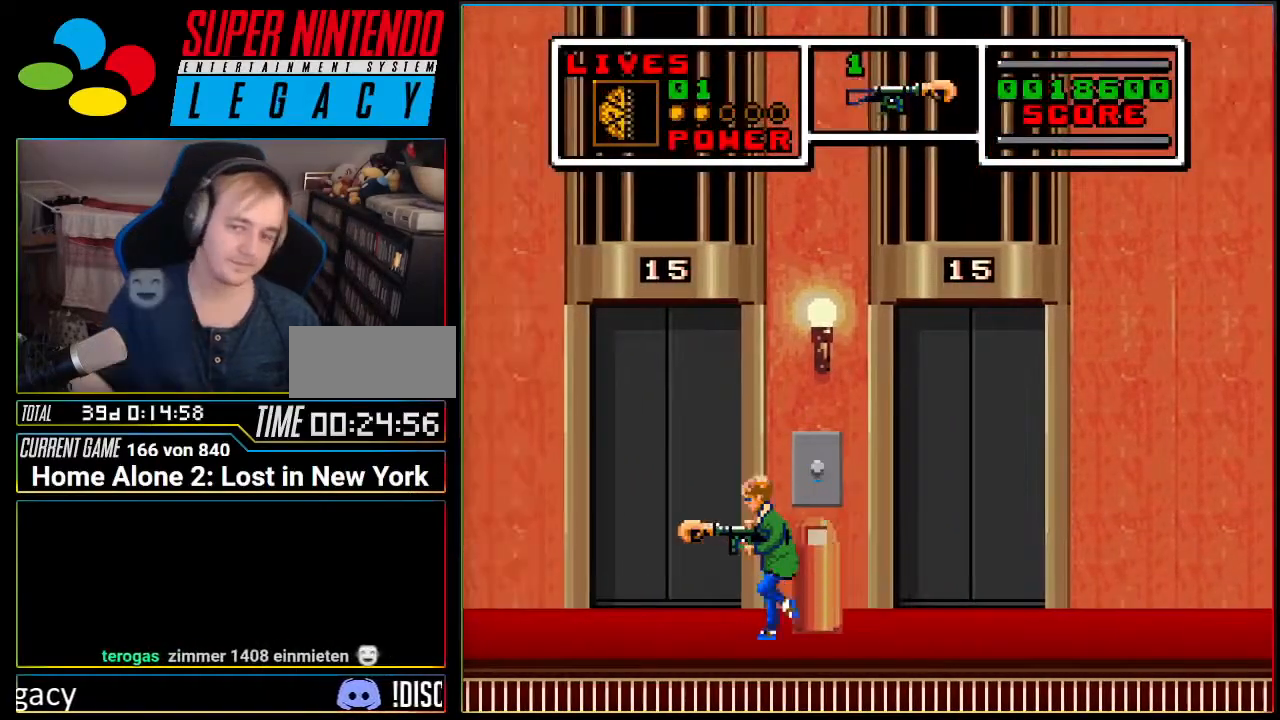
{"buttons": ["X"], "events": [[117, "DPAD_RIGHT", "down"], [184, "DPAD_RIGHT", "up"], [301, "X", "down"]]}
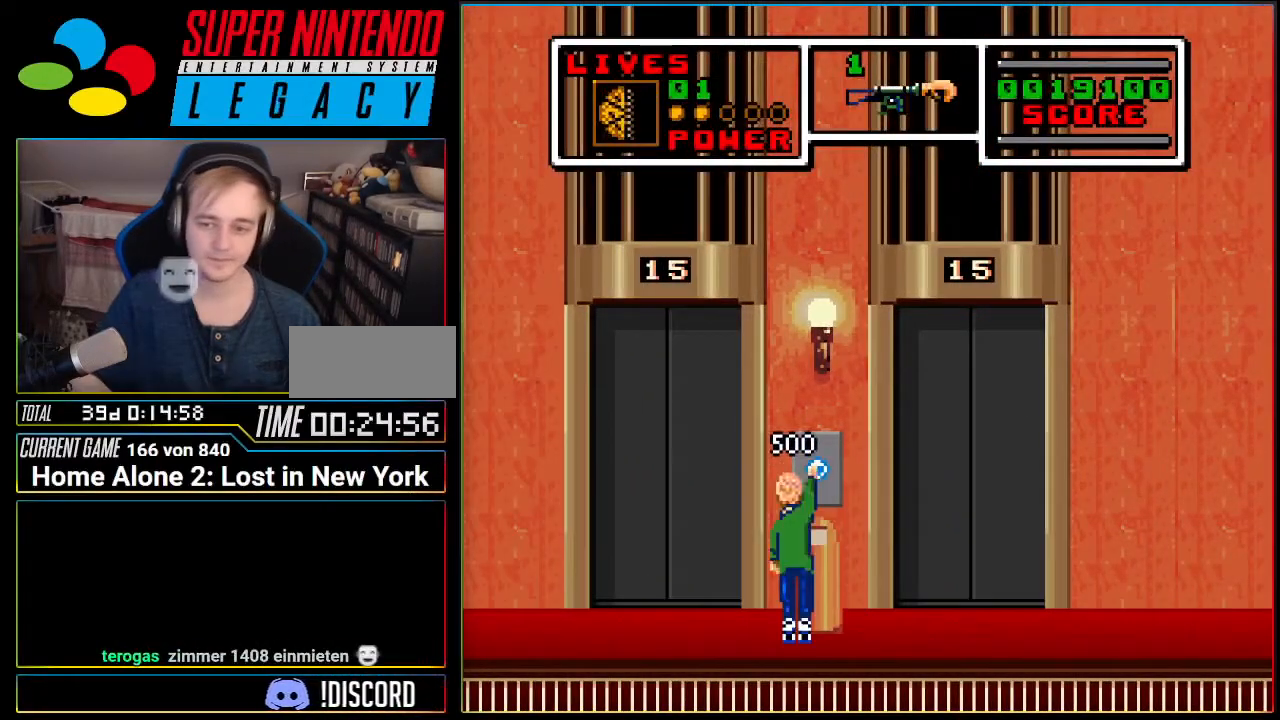
{"buttons": [], "events": [[200, "X", "up"]]}
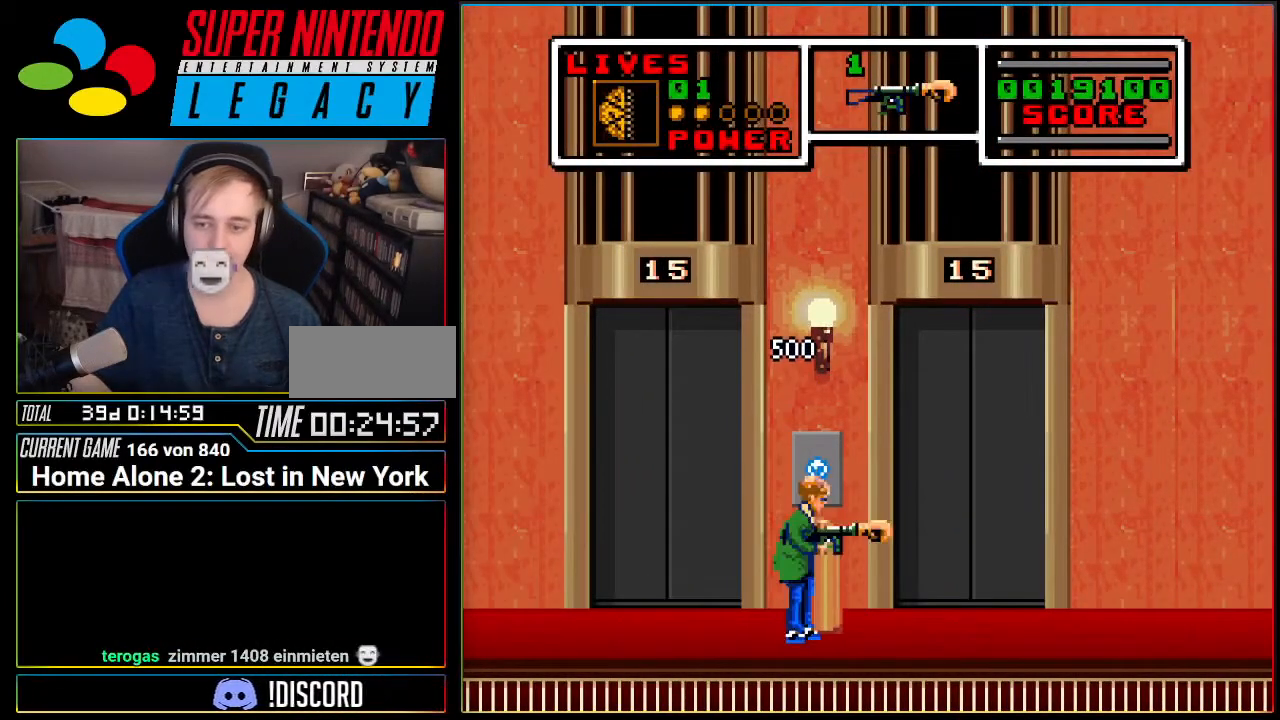
{"buttons": ["DPAD_LEFT"], "events": [[367, "DPAD_LEFT", "down"]]}
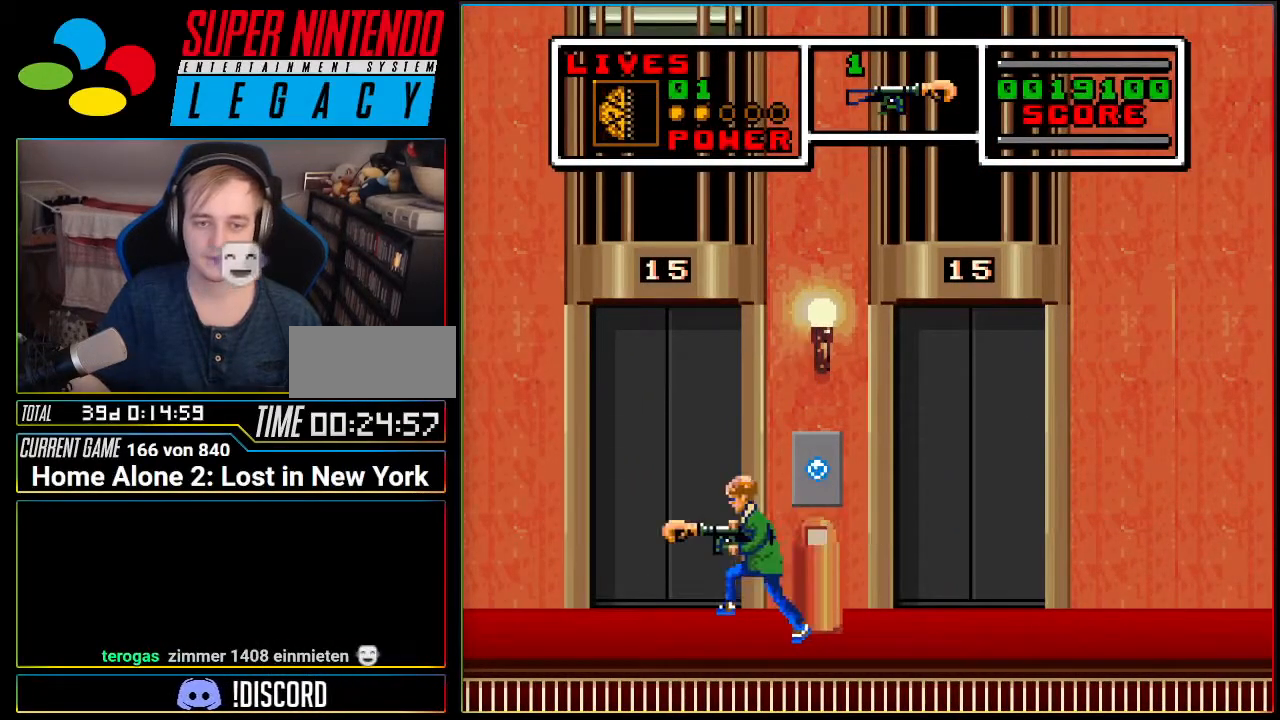
{"buttons": [], "events": [[117, "DPAD_LEFT", "up"], [267, "DPAD_UP", "down"], [367, "DPAD_UP", "up"]]}
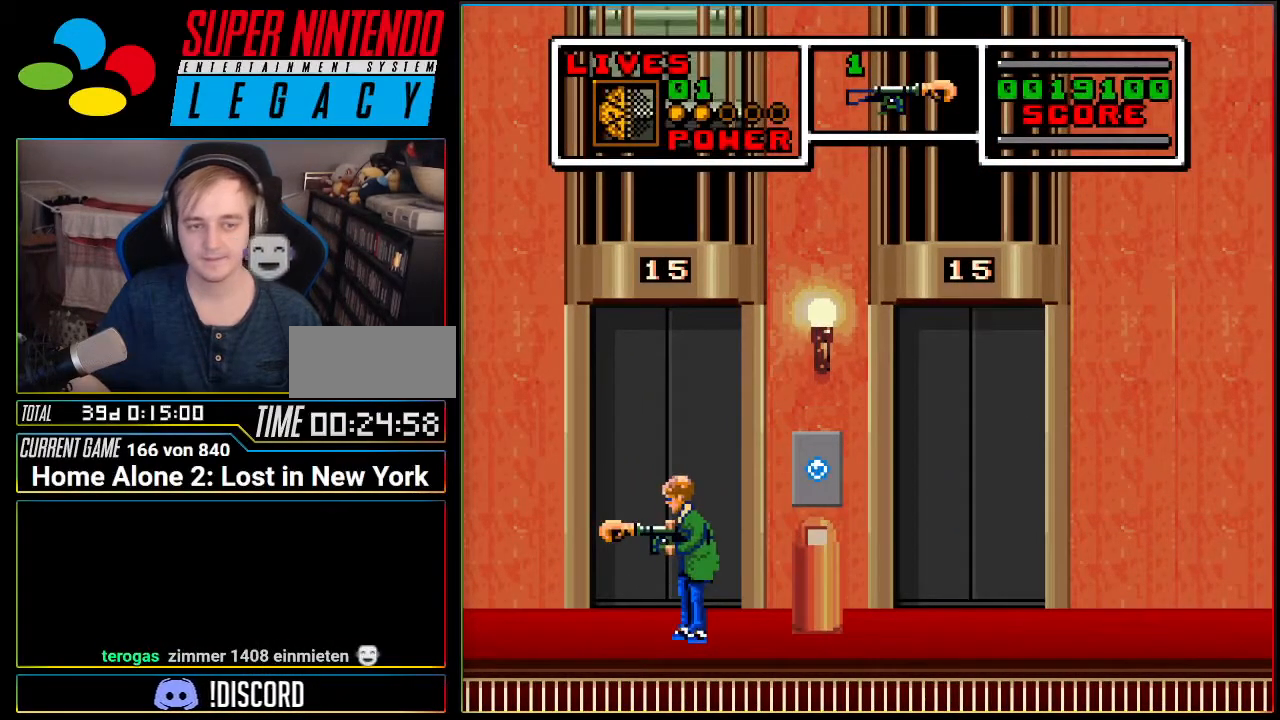
{"buttons": [], "events": []}
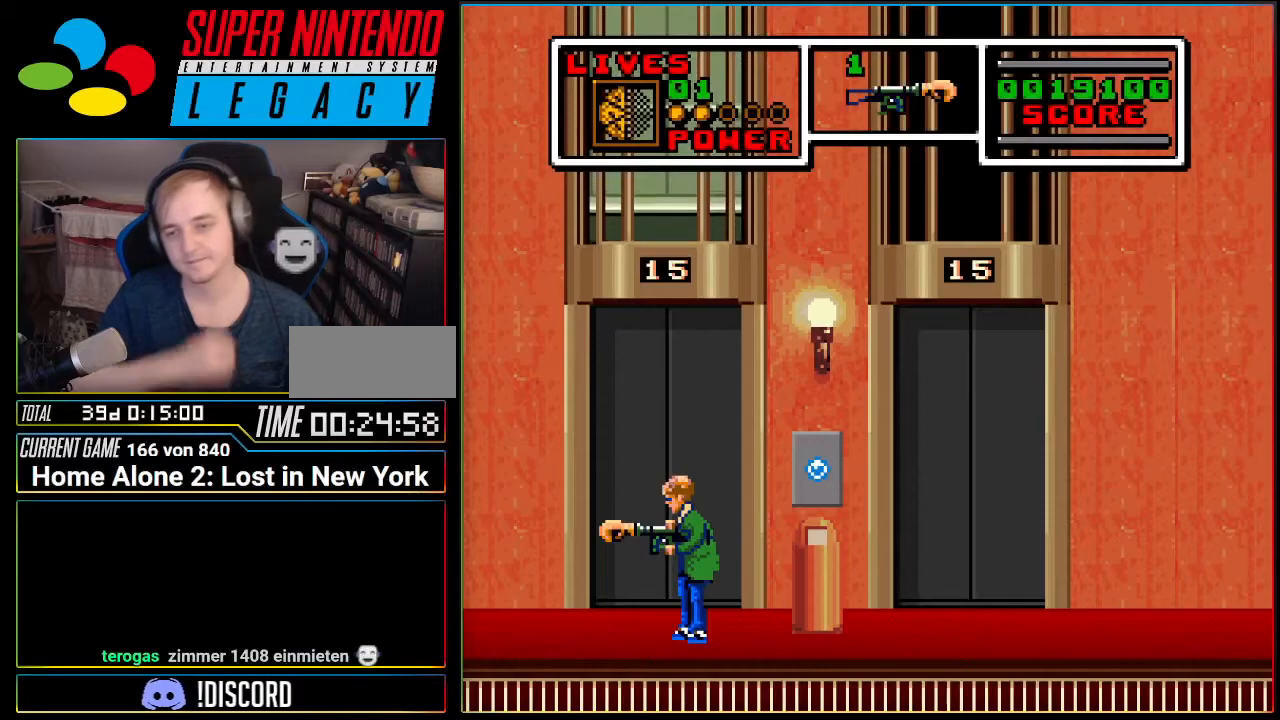
{"buttons": [], "events": []}
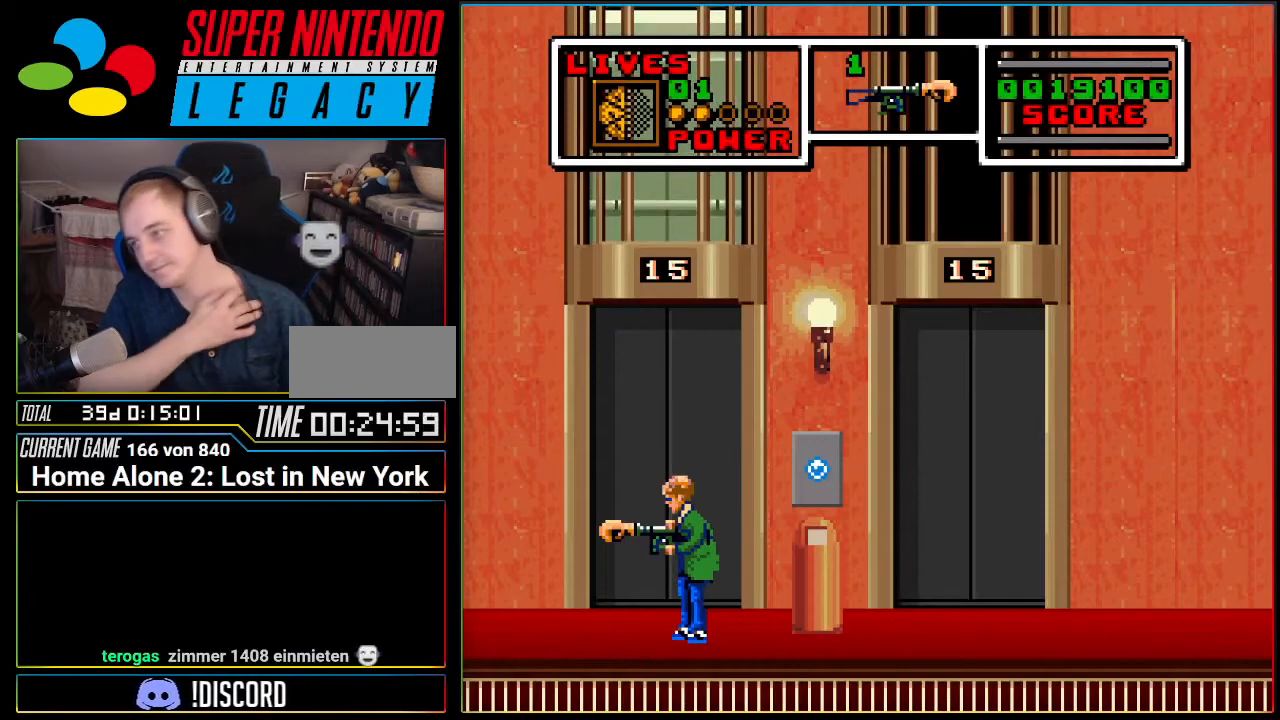
{"buttons": [], "events": []}
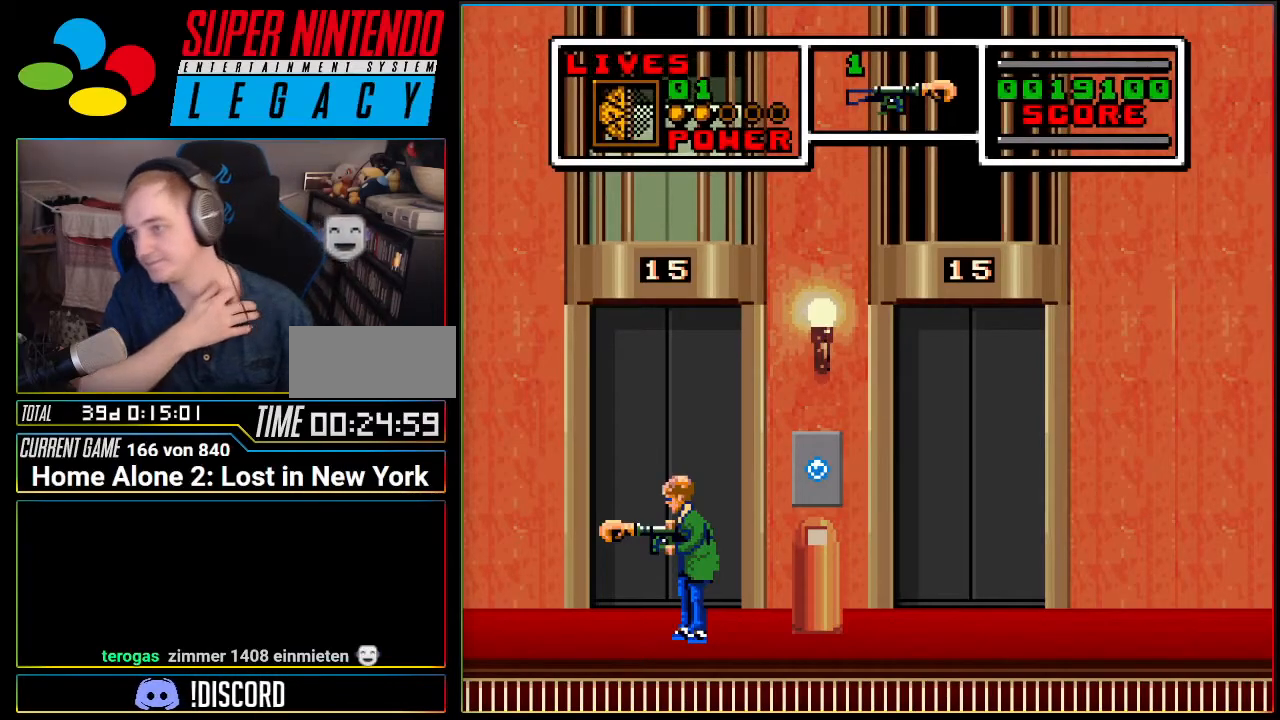
{"buttons": ["DPAD_UP"], "events": [[233, "DPAD_UP", "down"], [334, "DPAD_UP", "up"], [417, "DPAD_UP", "down"]]}
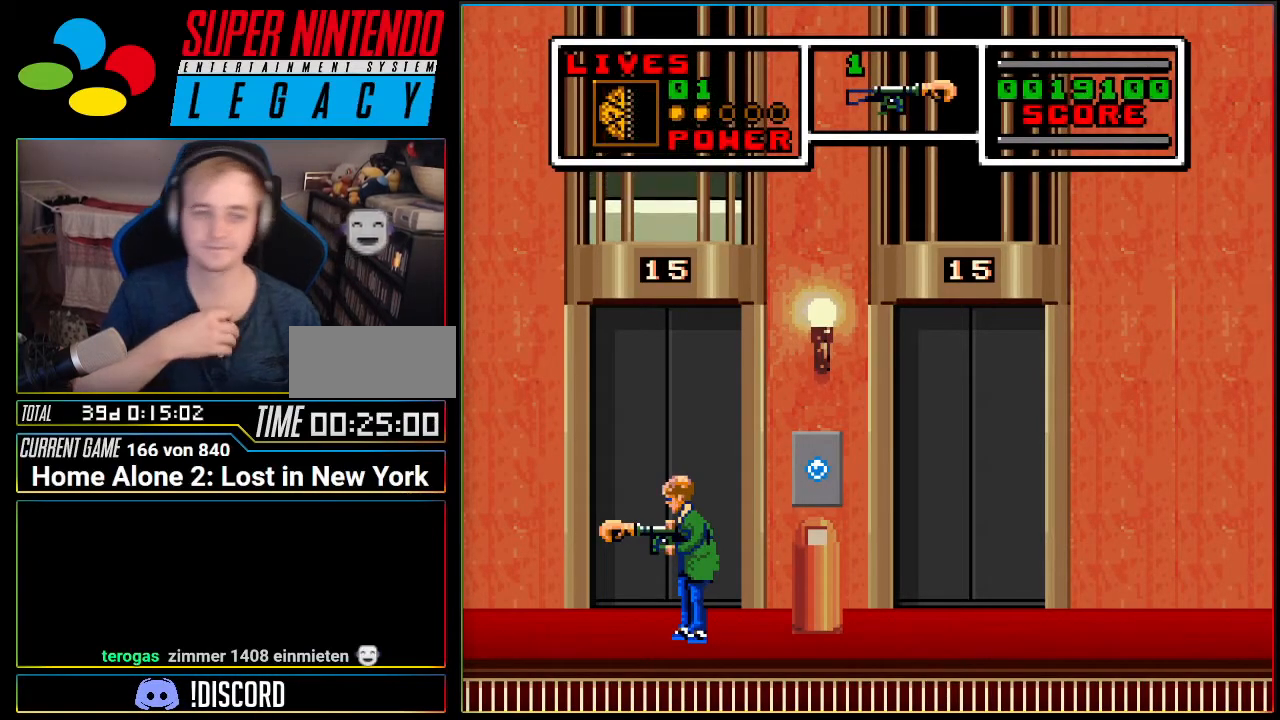
{"buttons": ["DPAD_UP"], "events": [[17, "DPAD_UP", "up"], [117, "DPAD_UP", "down"], [201, "DPAD_UP", "up"], [267, "DPAD_UP", "down"], [367, "DPAD_UP", "up"], [451, "DPAD_UP", "down"]]}
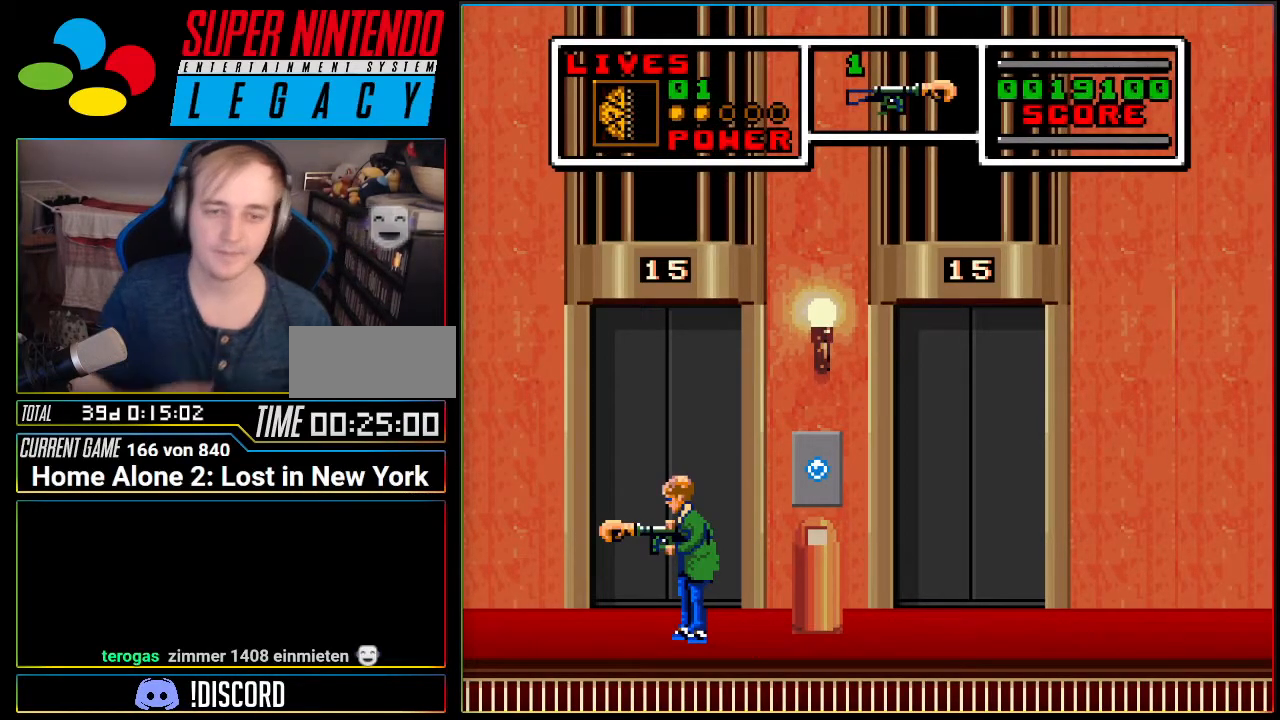
{"buttons": ["DPAD_UP"], "events": [[17, "DPAD_UP", "up"], [117, "DPAD_UP", "down"], [200, "DPAD_UP", "up"], [267, "DPAD_UP", "down"], [400, "DPAD_UP", "up"], [450, "DPAD_UP", "down"]]}
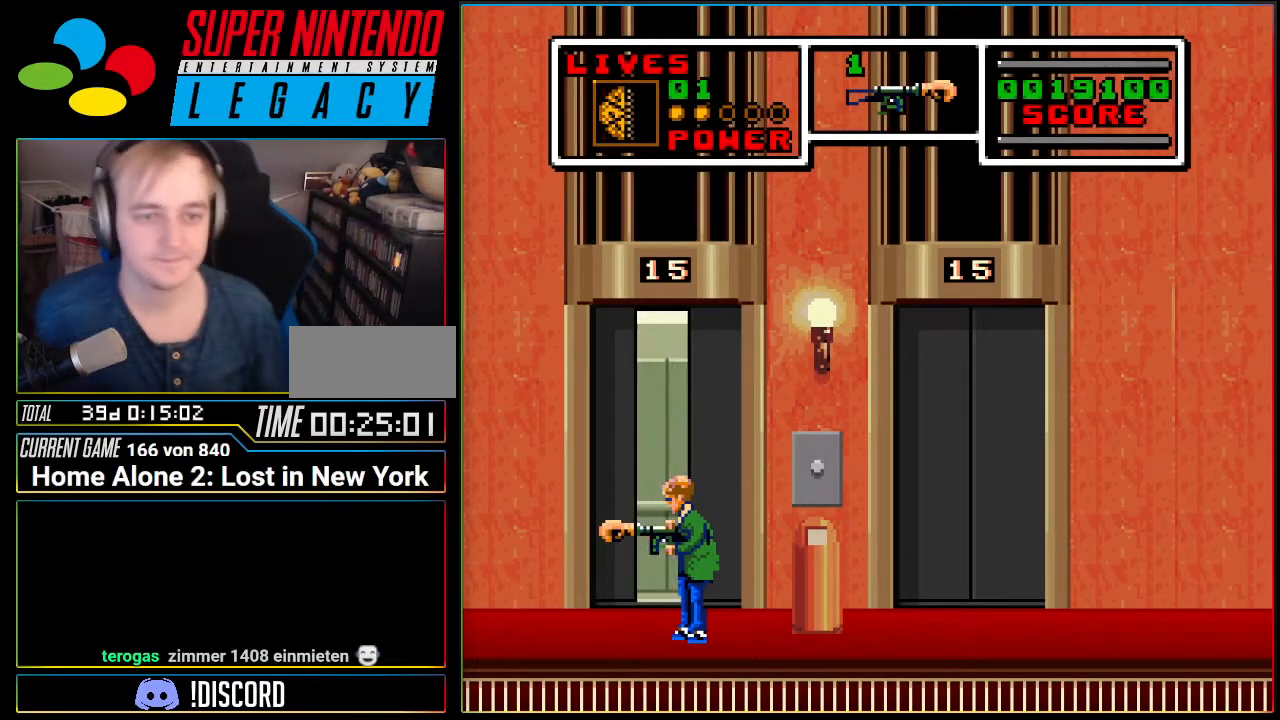
{"buttons": [], "events": [[84, "DPAD_UP", "up"], [151, "DPAD_UP", "down"], [234, "DPAD_UP", "up"], [334, "DPAD_UP", "down"], [434, "DPAD_UP", "up"]]}
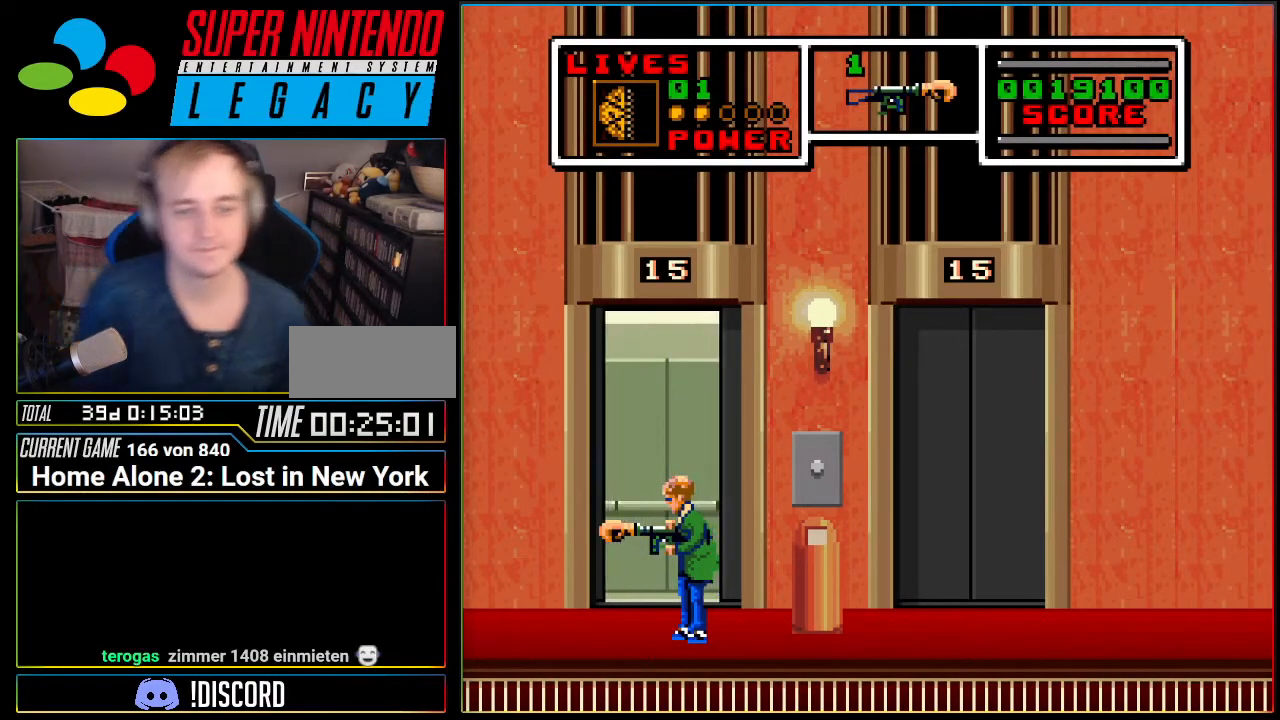
{"buttons": ["DPAD_UP"], "events": [[17, "DPAD_UP", "down"], [150, "DPAD_UP", "up"], [200, "DPAD_UP", "down"], [334, "DPAD_UP", "up"], [417, "DPAD_UP", "down"]]}
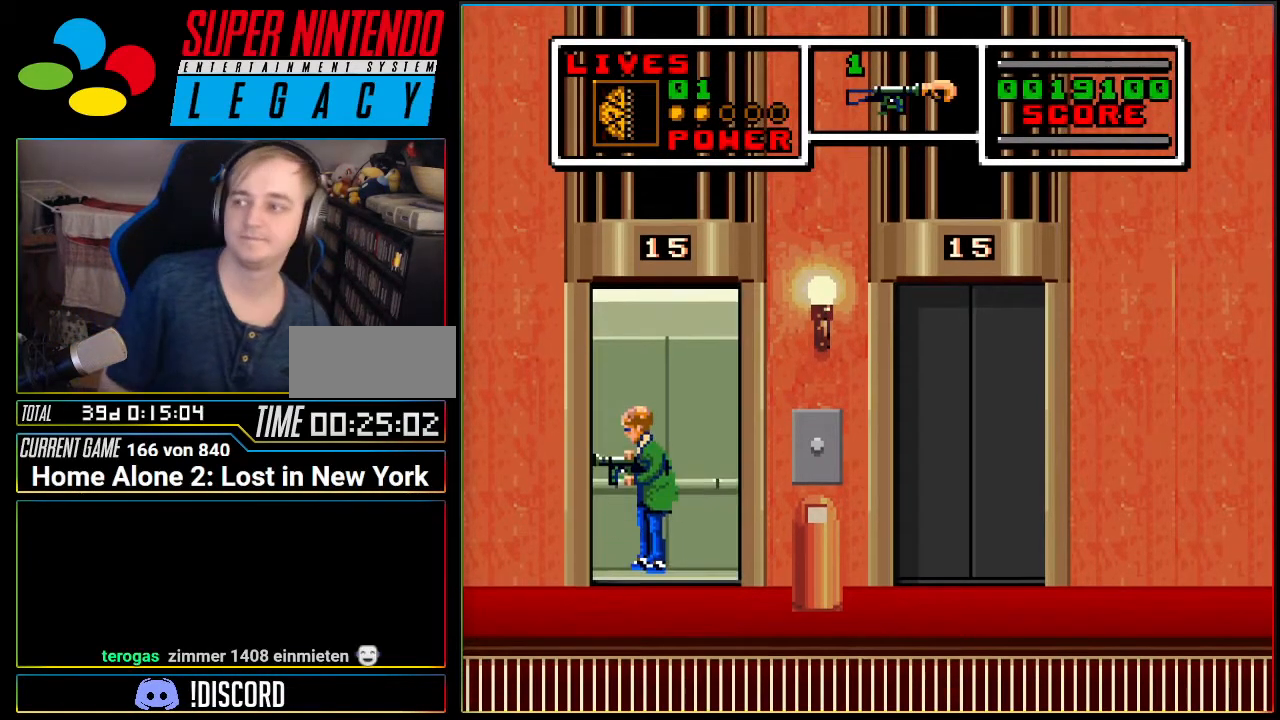
{"buttons": ["DPAD_UP"], "events": []}
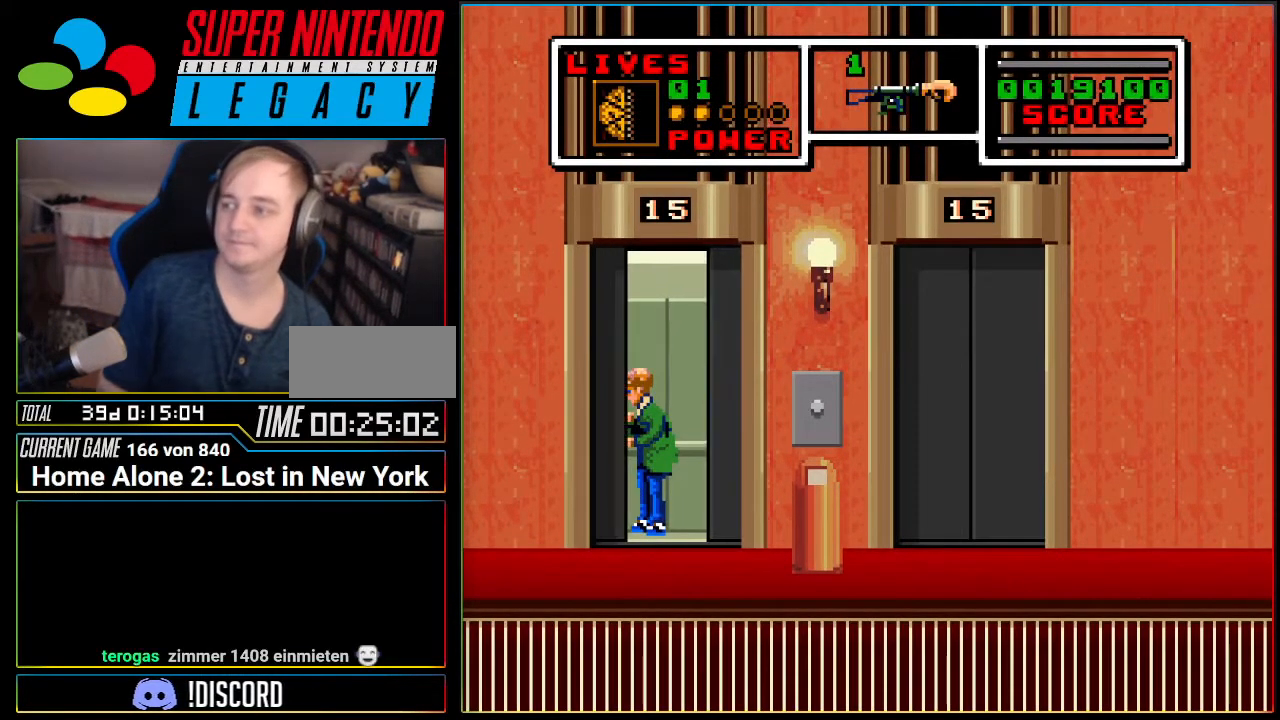
{"buttons": ["L1"], "events": [[350, "DPAD_UP", "up"], [417, "L1", "down"]]}
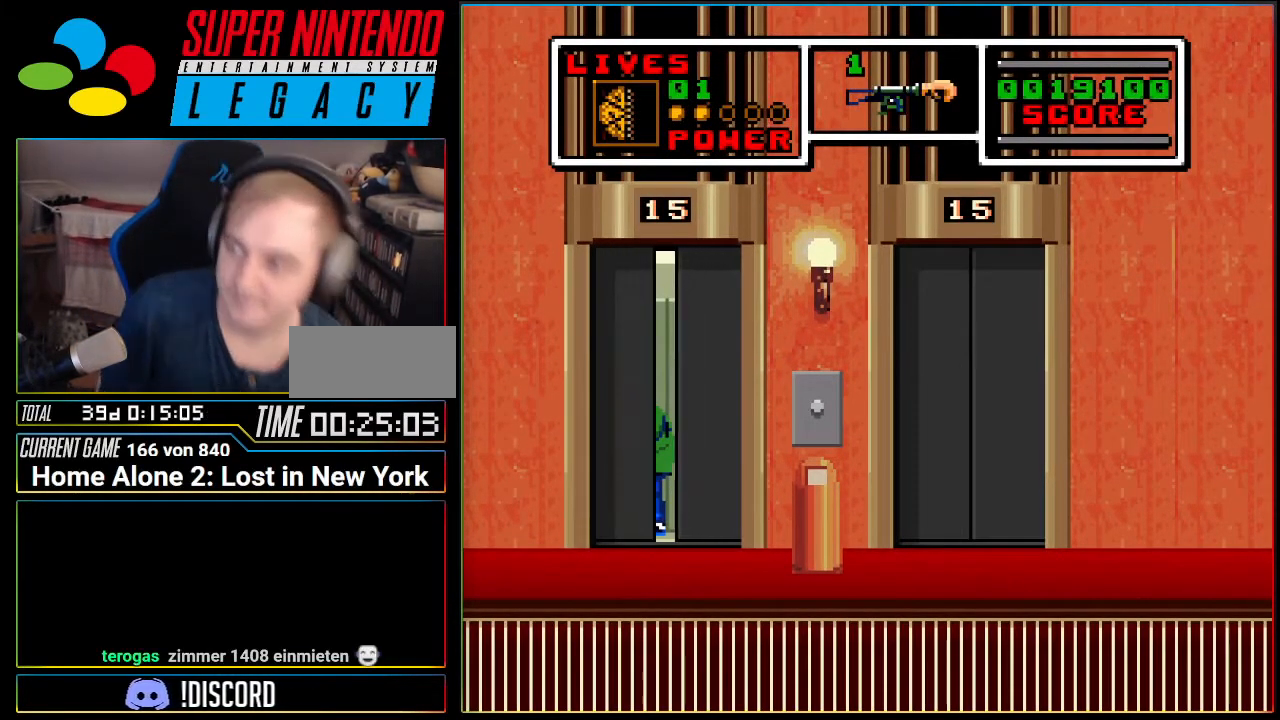
{"buttons": ["L1"]}
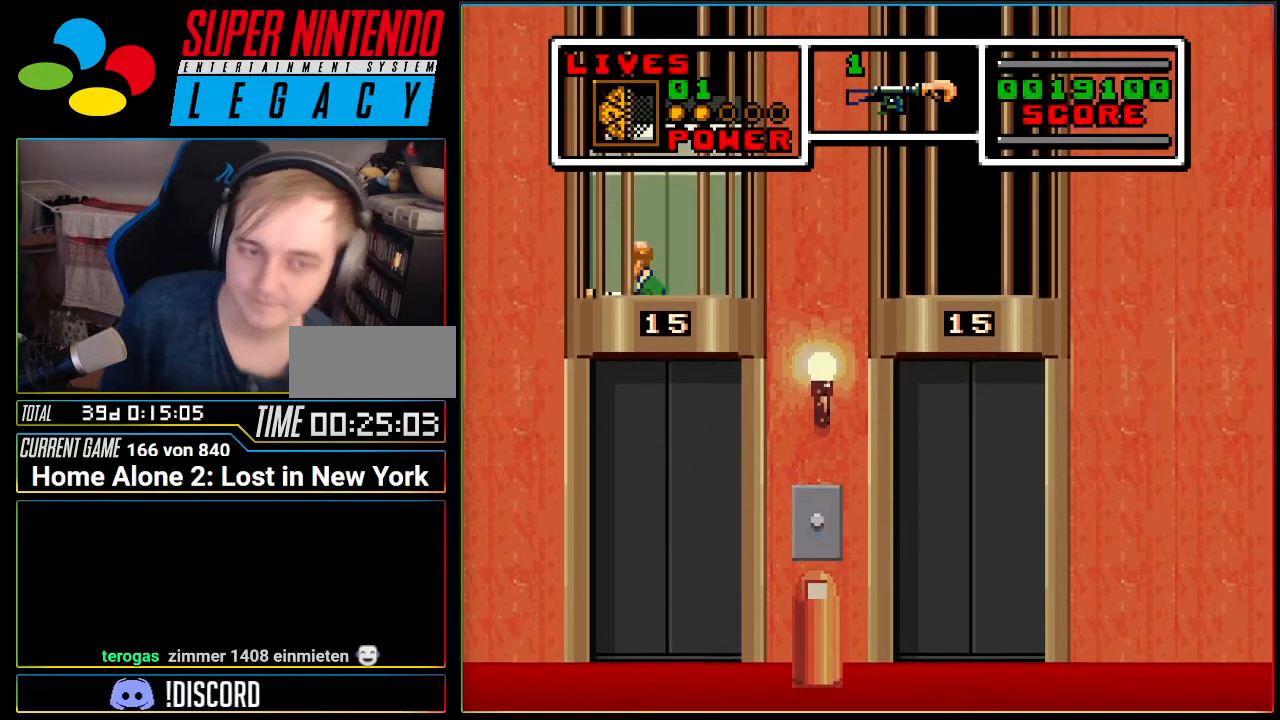
{"buttons": ["DPAD_UP"]}